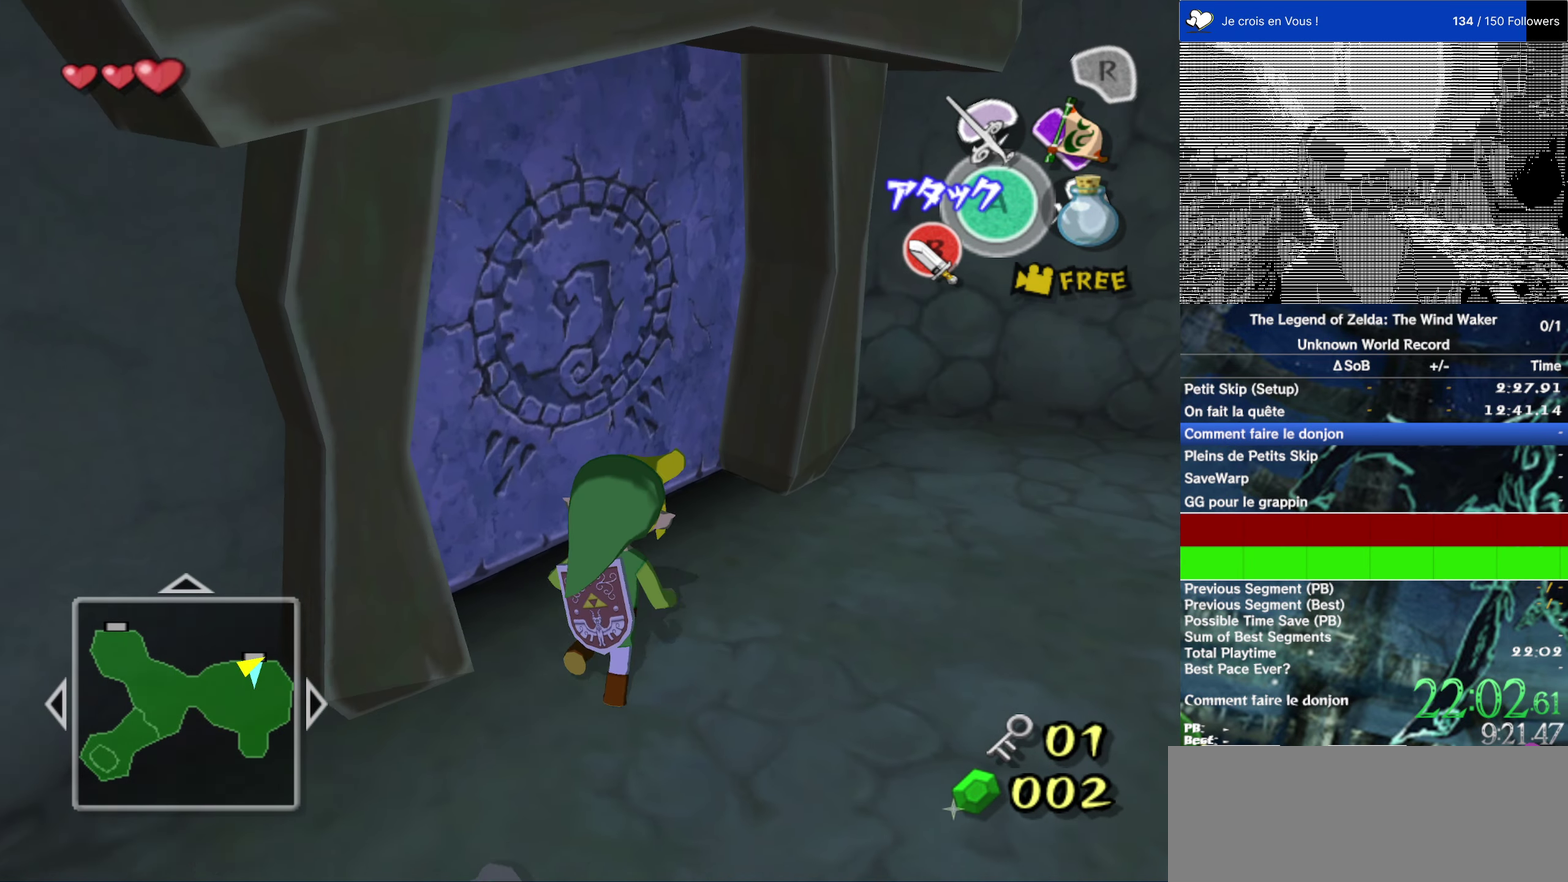
Gameplay with a controller (Nintendo layout); each line is a JSON object with the inputs held at the frame after it. "events" lists button and stick changes between this image and that frame as [ms after this image, input, new state], when the widget could be followed in between. This overlay highlights the sticks when they move; stick clicks (L3 R3) are not distinguishable. Not read: L1 L3 R3.
{"buttons": [], "left_stick": "center", "right_stick": "center", "events": [[116, "left_stick", "up-left"], [183, "A", "down"], [266, "A", "up"], [316, "left_stick", "center"]]}
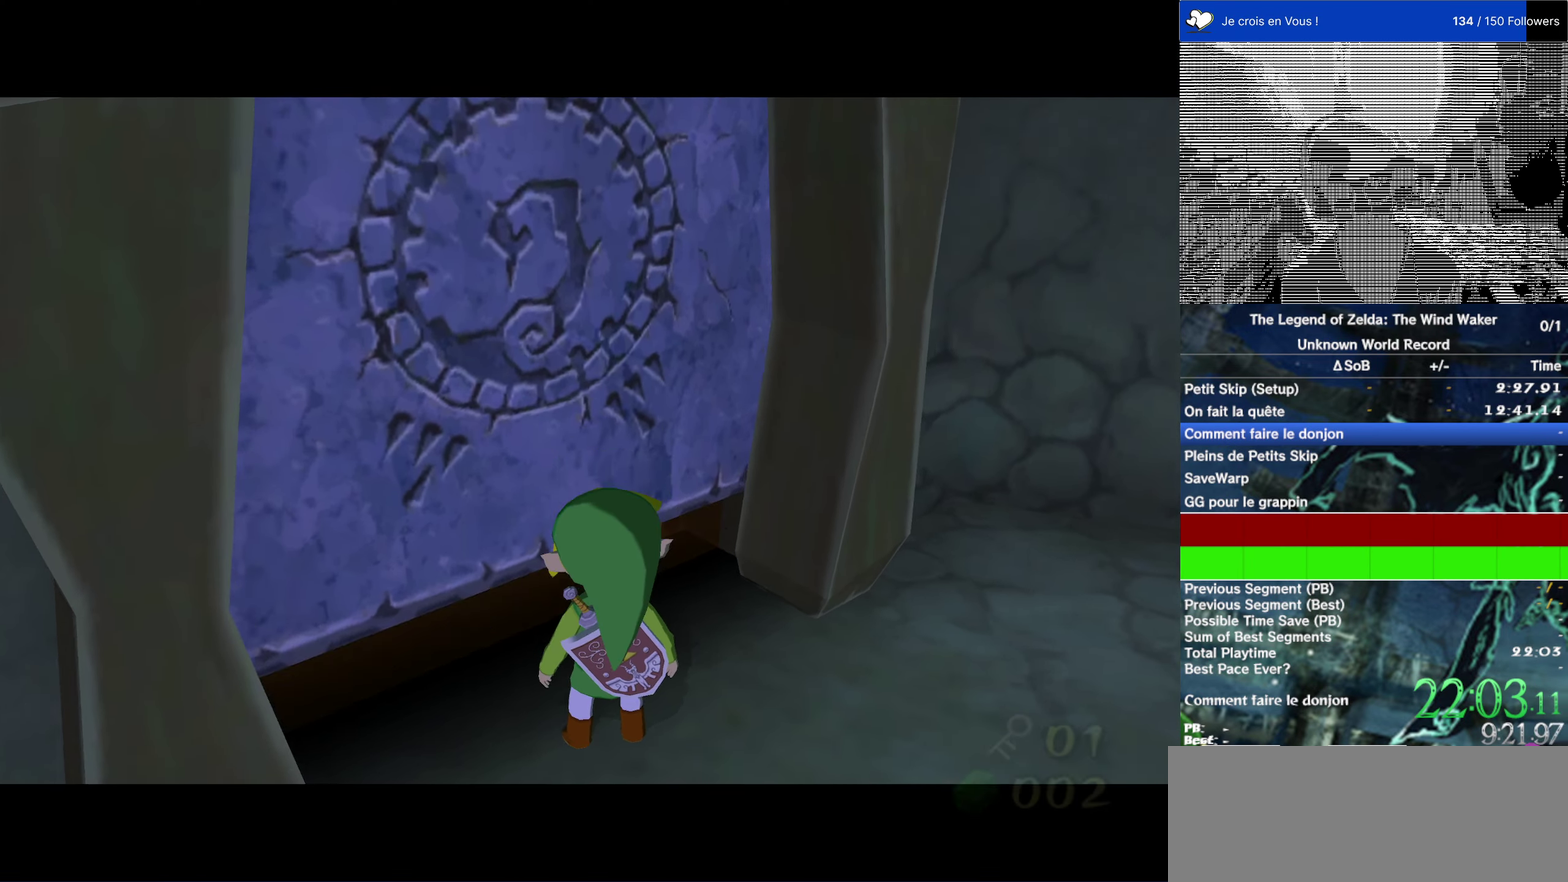
{"buttons": [], "left_stick": "up-right", "right_stick": "center", "events": [[100, "left_stick", "up-right"], [216, "left_stick", "right"], [300, "left_stick", "up-right"], [400, "left_stick", "down-right"], [500, "left_stick", "up-right"]]}
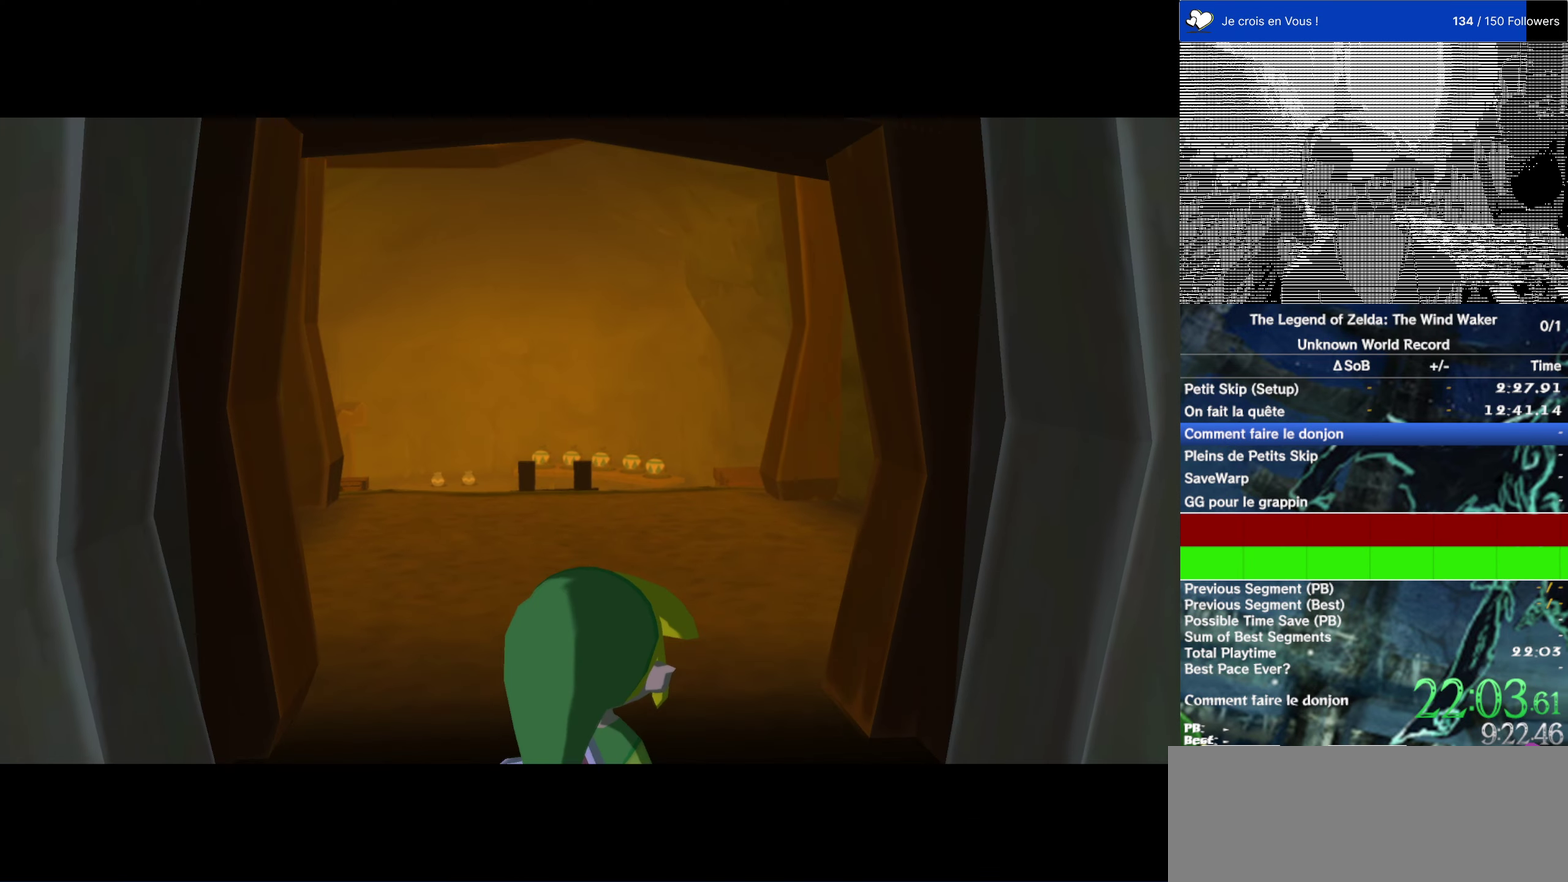
{"buttons": [], "left_stick": "down-right", "right_stick": "center", "events": [[83, "left_stick", "right"], [166, "left_stick", "up-right"], [450, "left_stick", "down-right"]]}
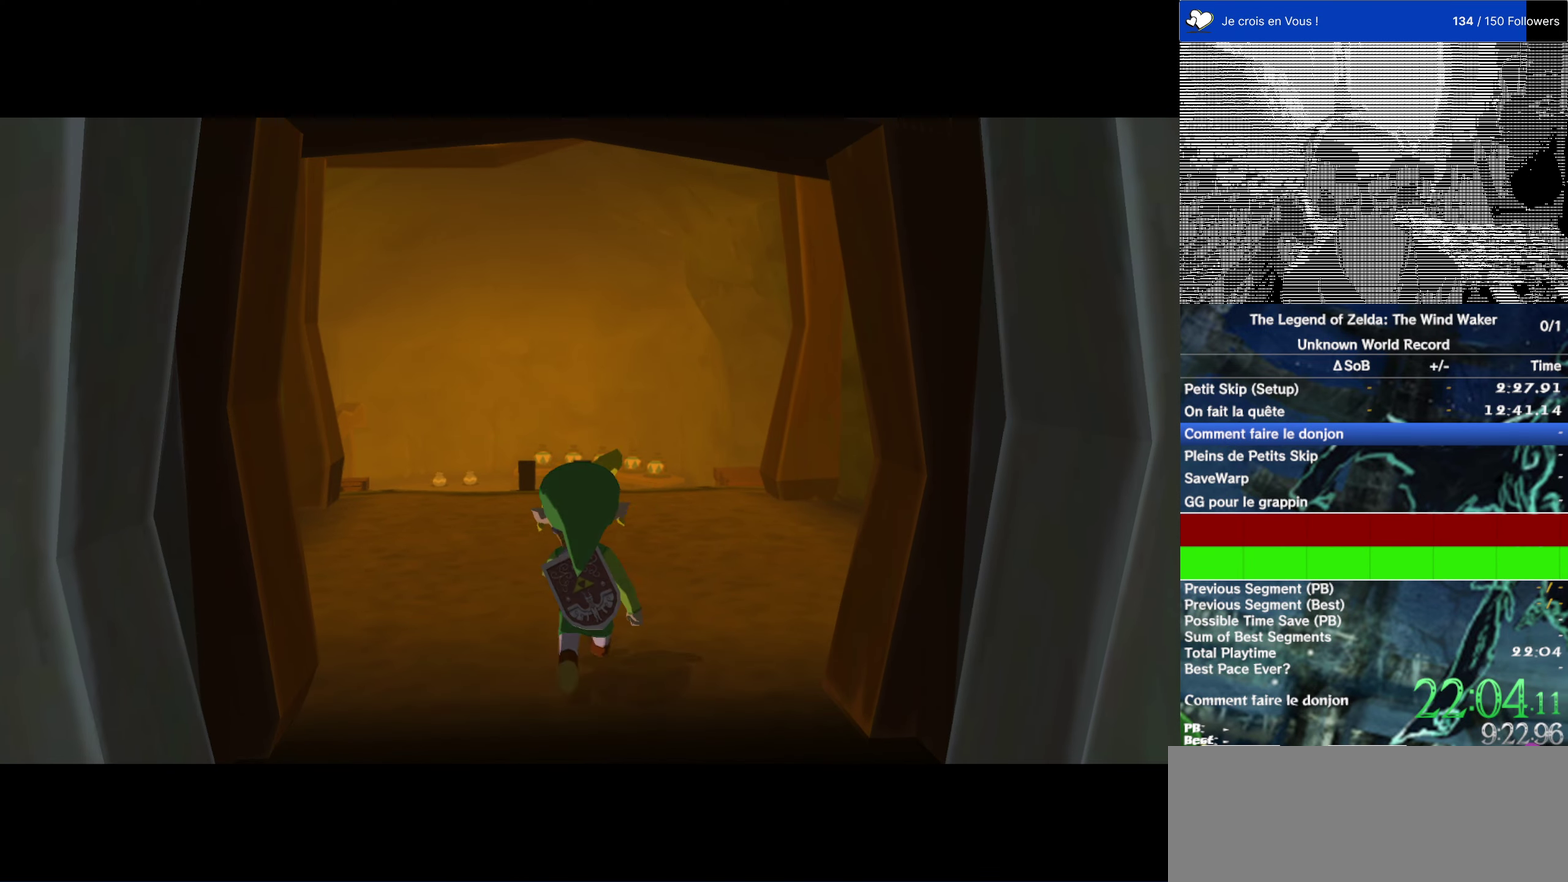
{"buttons": [], "left_stick": "center", "right_stick": "center", "events": [[50, "left_stick", "up-right"], [150, "left_stick", "down-right"], [300, "left_stick", "center"]]}
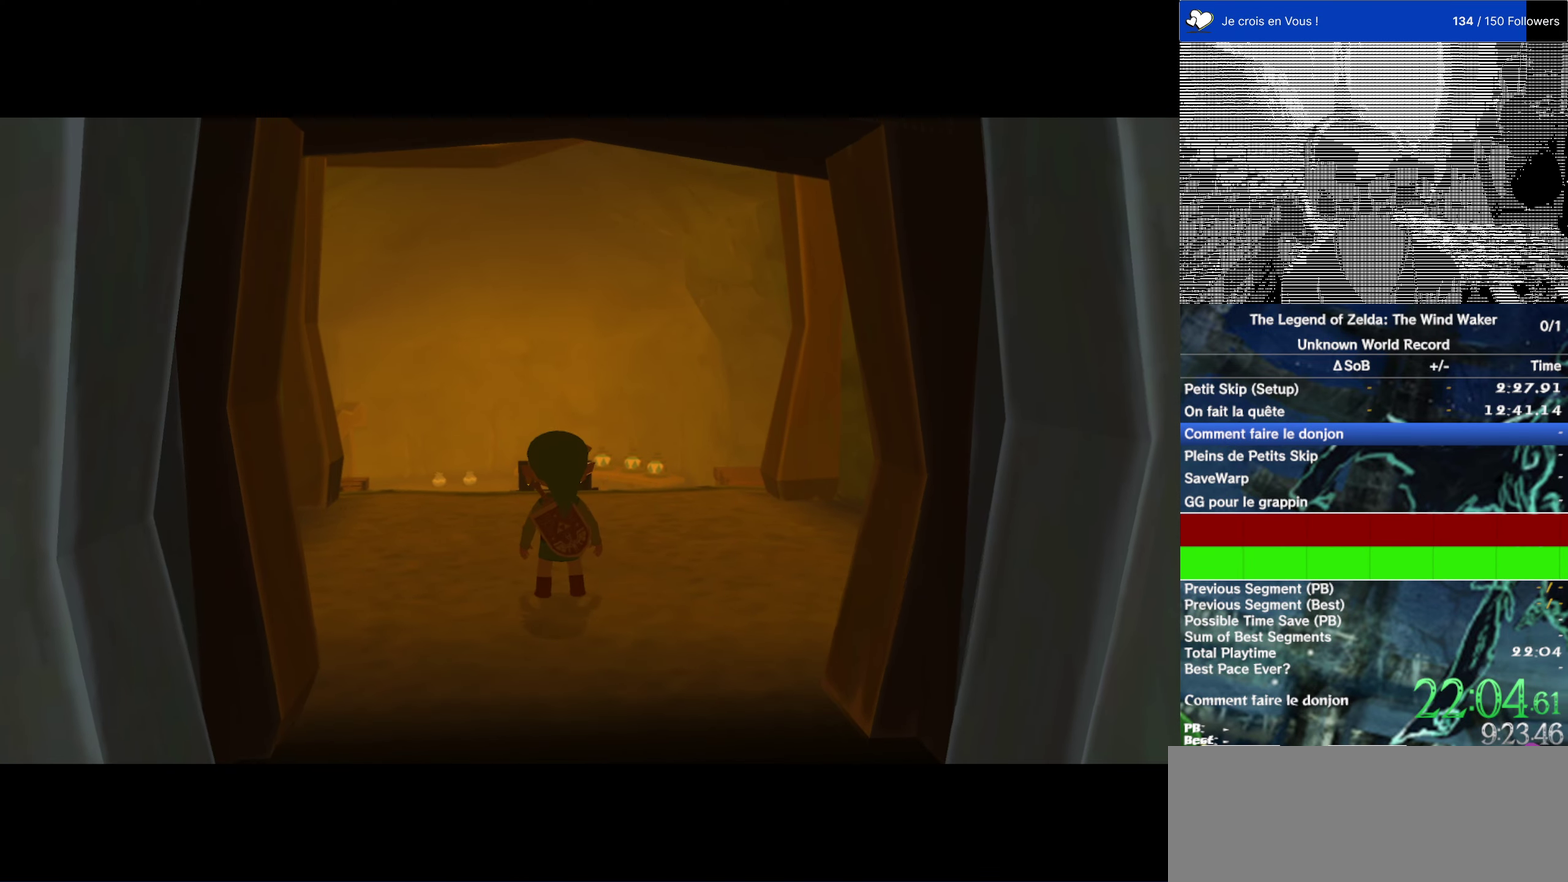
{"buttons": [], "left_stick": "center", "right_stick": "center", "events": []}
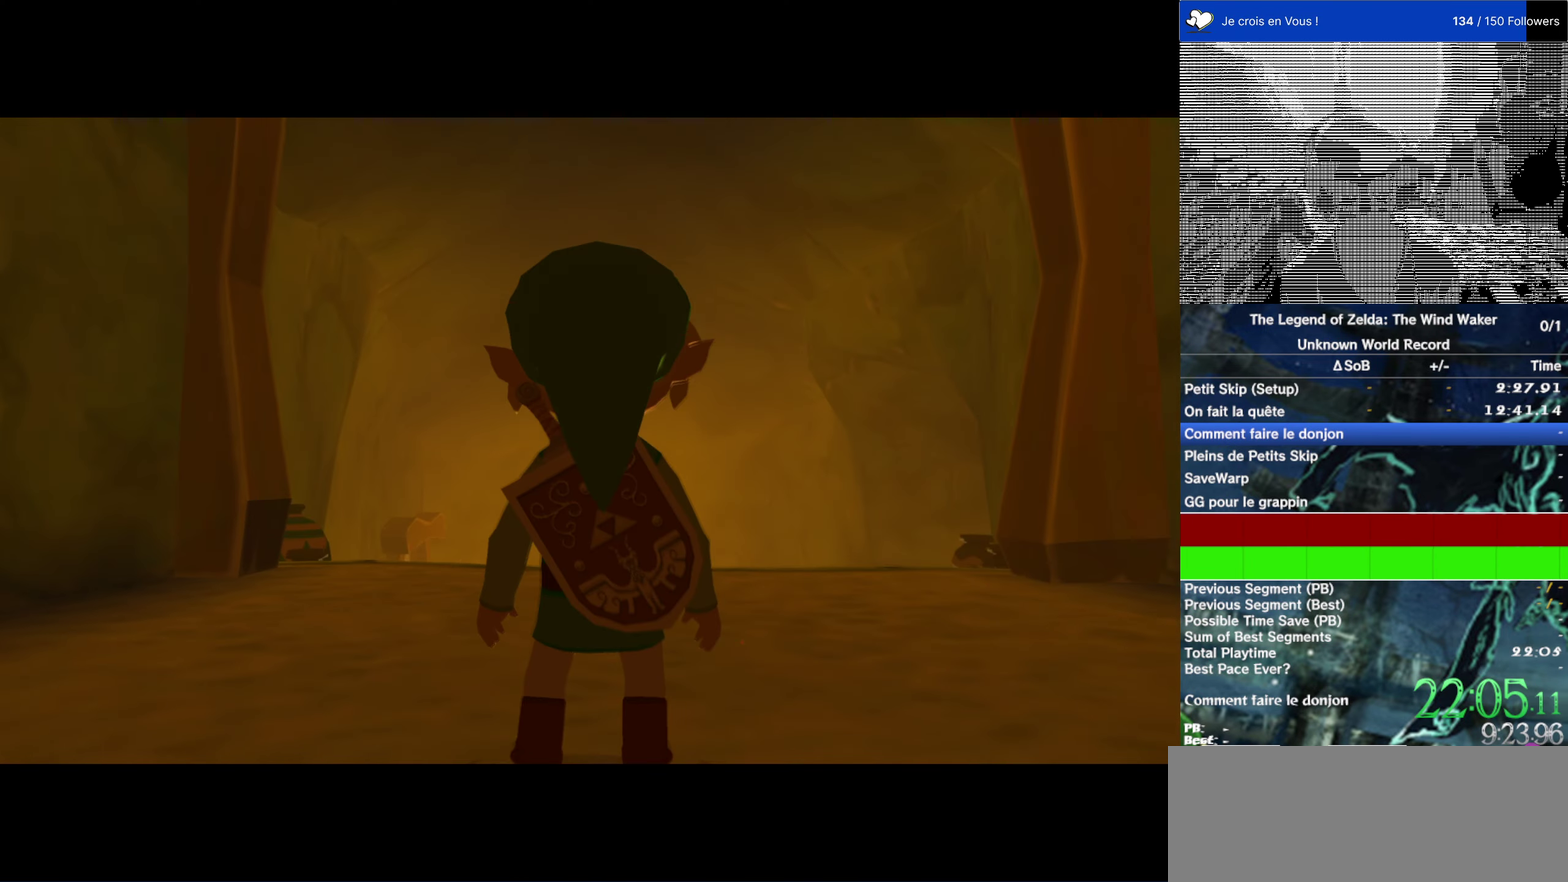
{"buttons": [], "left_stick": "center", "right_stick": "center", "events": []}
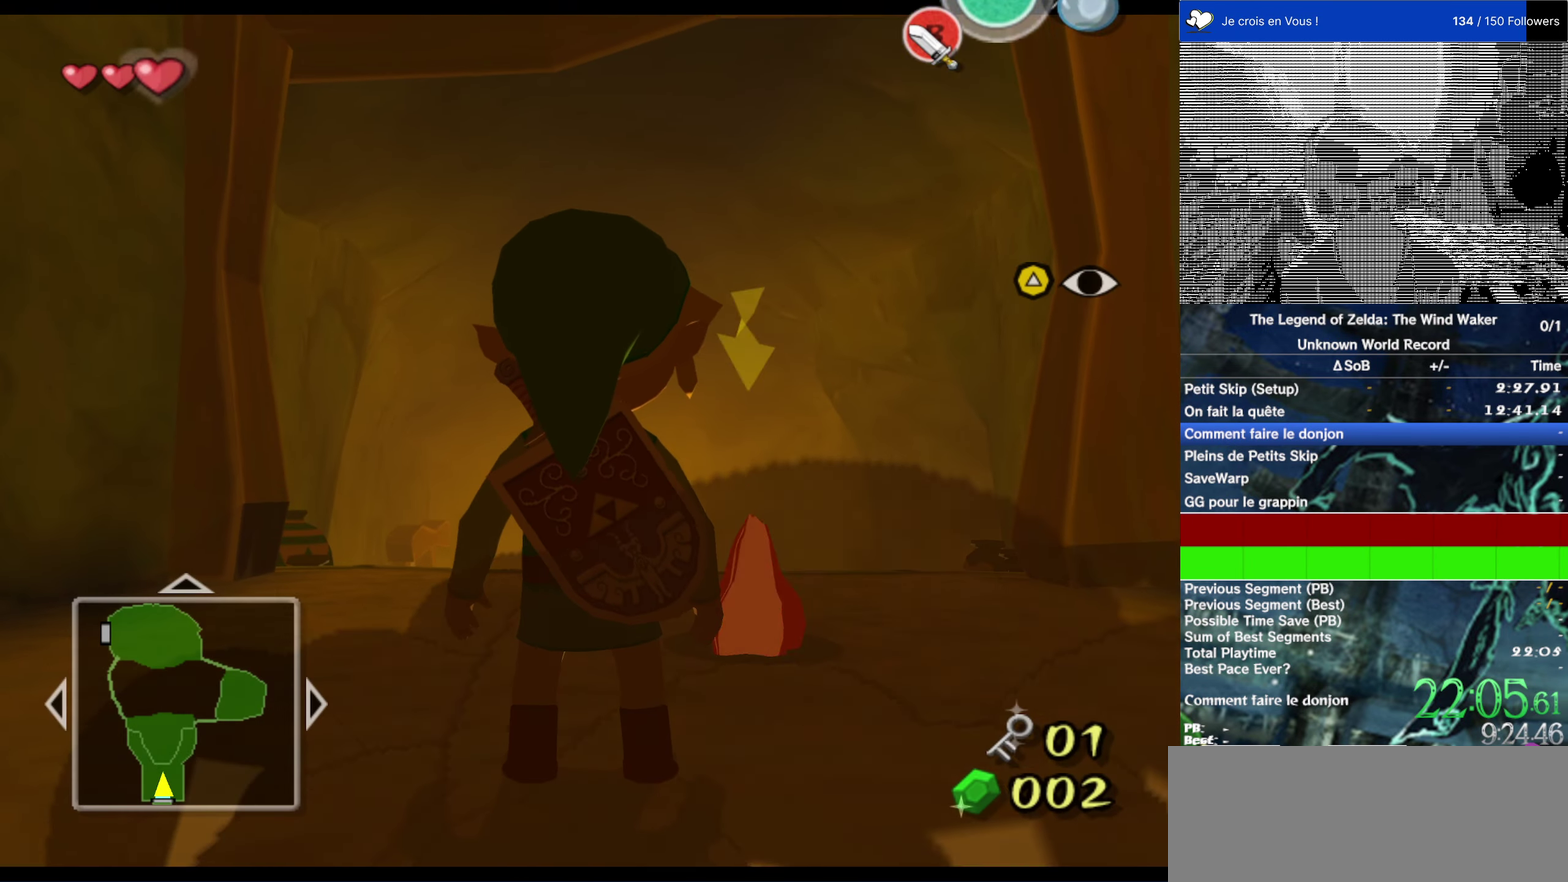
{"buttons": [], "left_stick": "center", "right_stick": "center", "events": []}
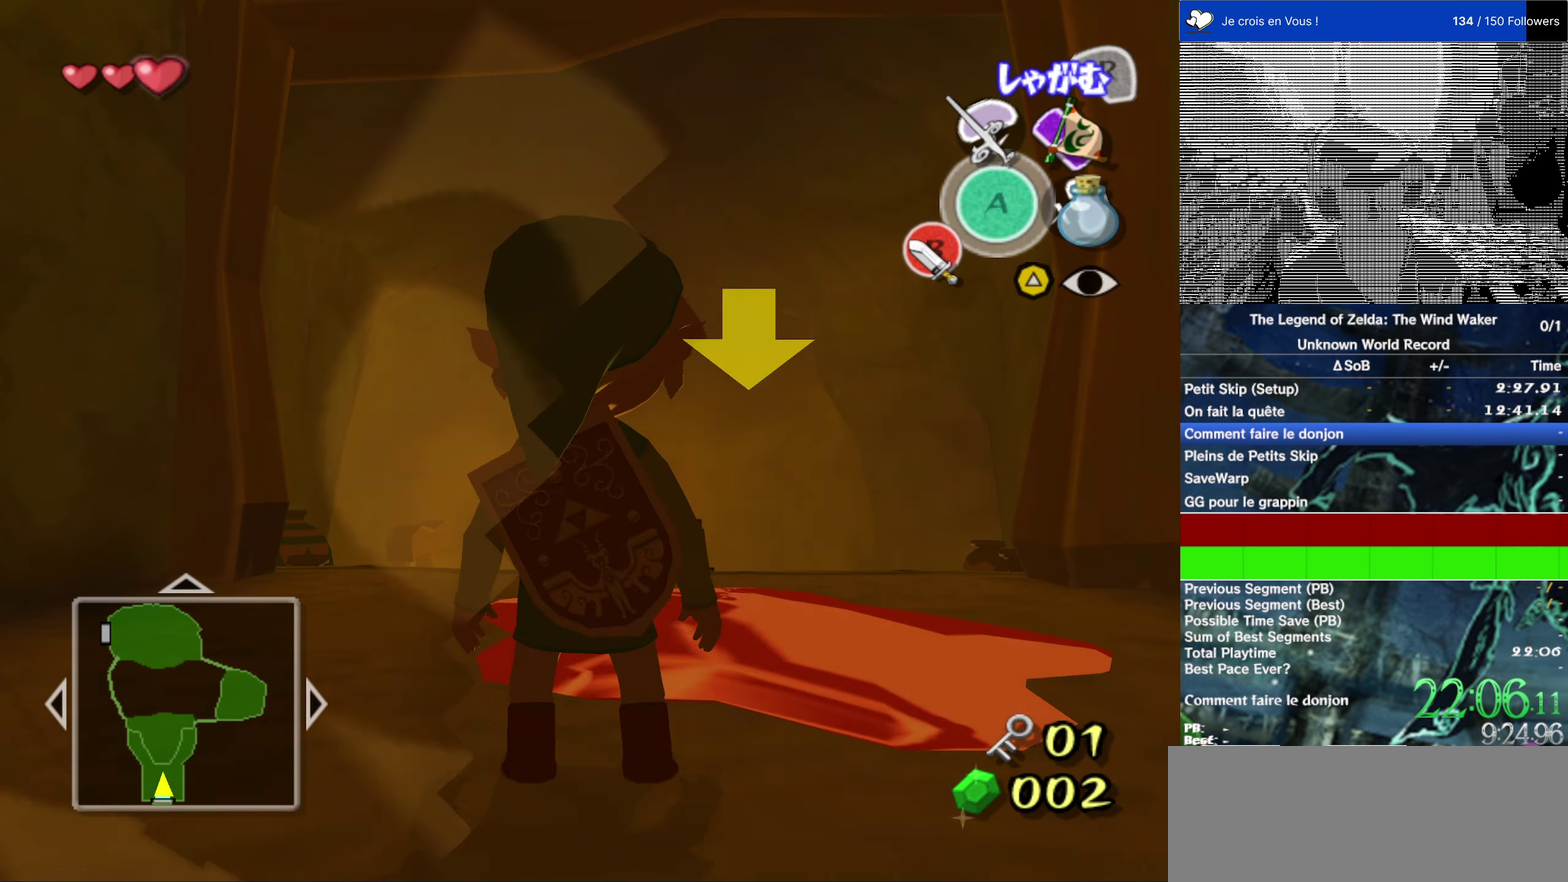
{"buttons": [], "left_stick": "center", "right_stick": "center", "events": []}
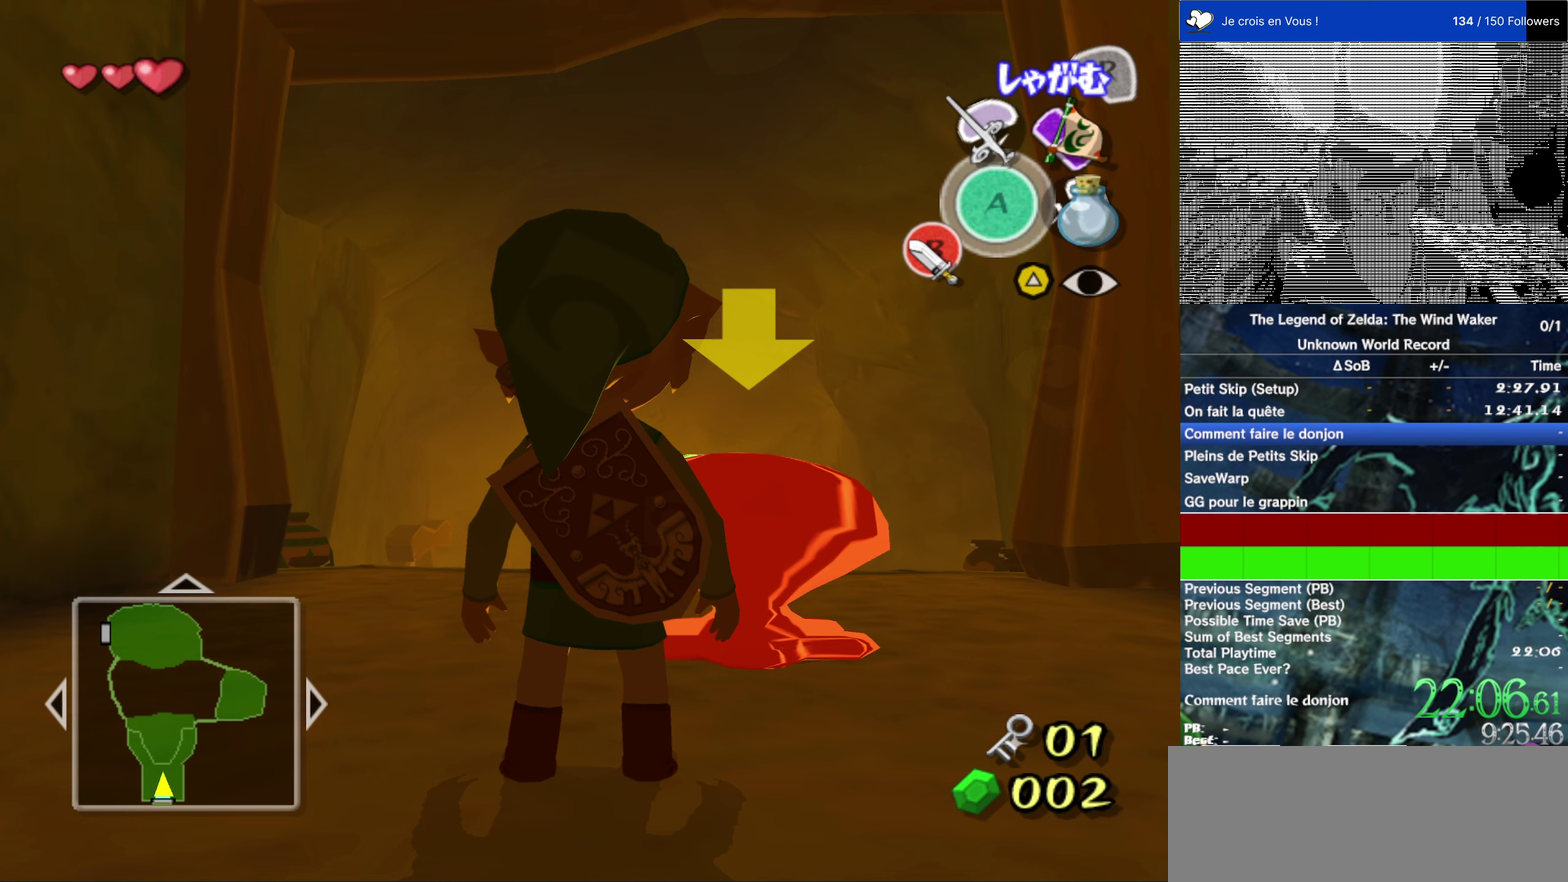
{"buttons": [], "left_stick": "center", "right_stick": "center", "events": []}
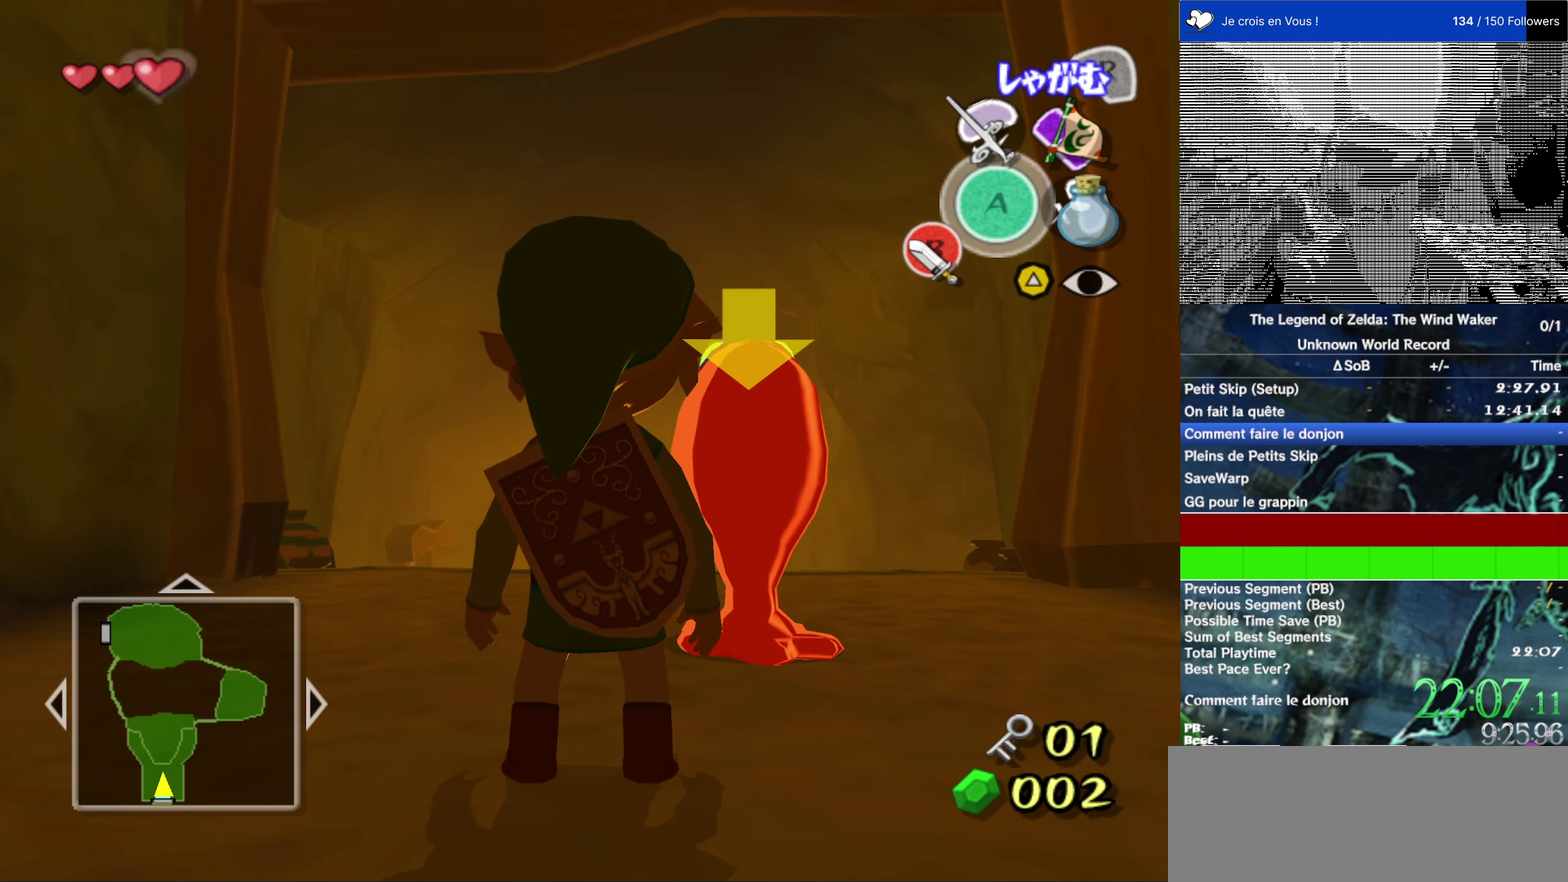
{"buttons": [], "left_stick": "center", "right_stick": "center", "events": []}
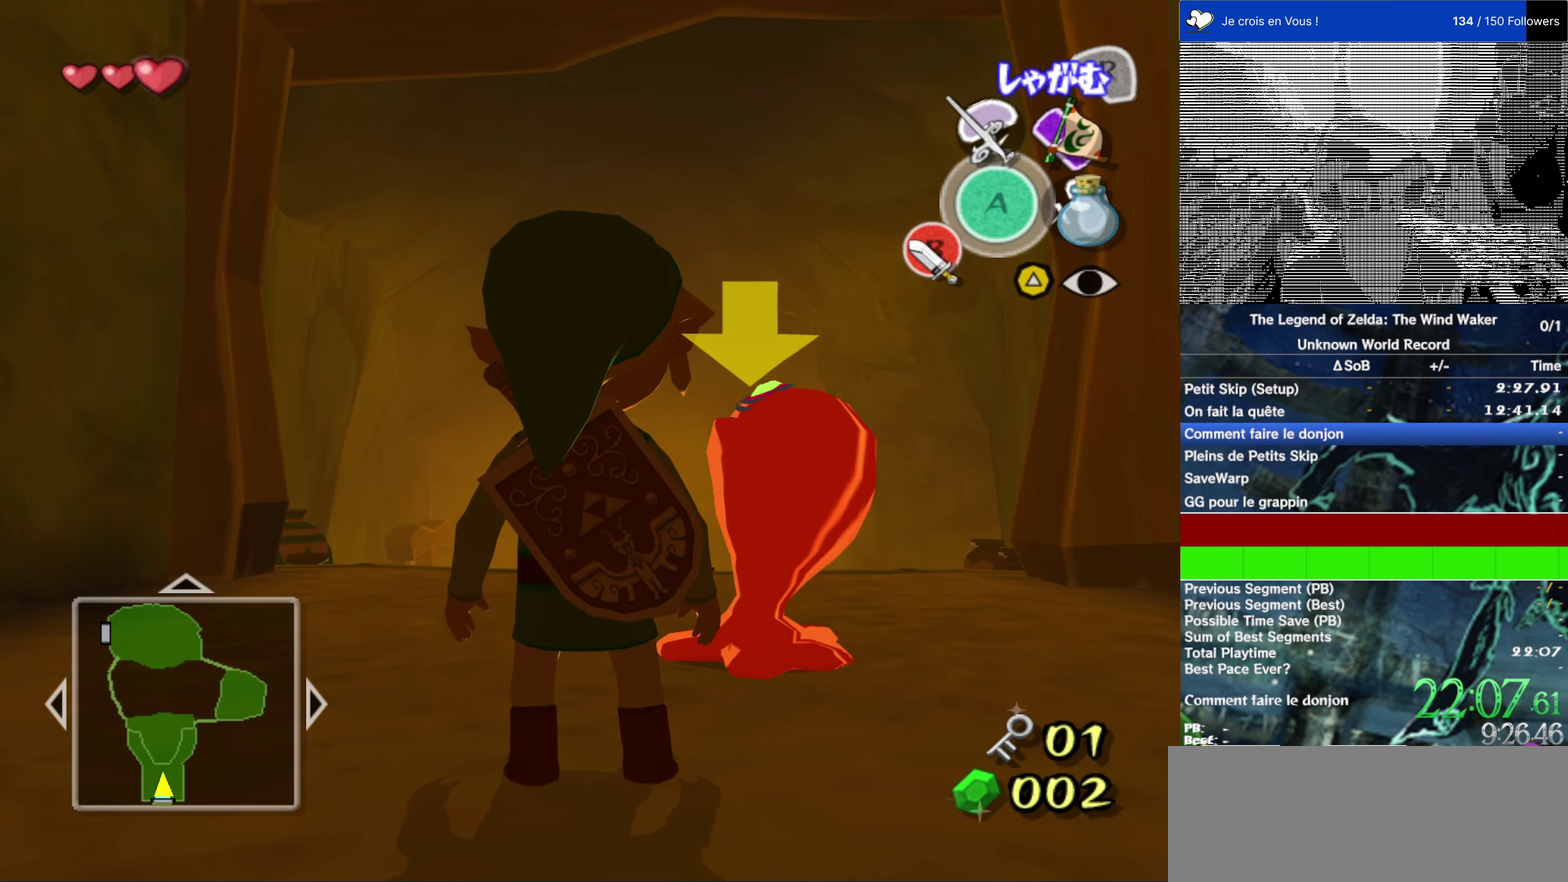
{"buttons": [], "left_stick": "center", "right_stick": "center", "events": []}
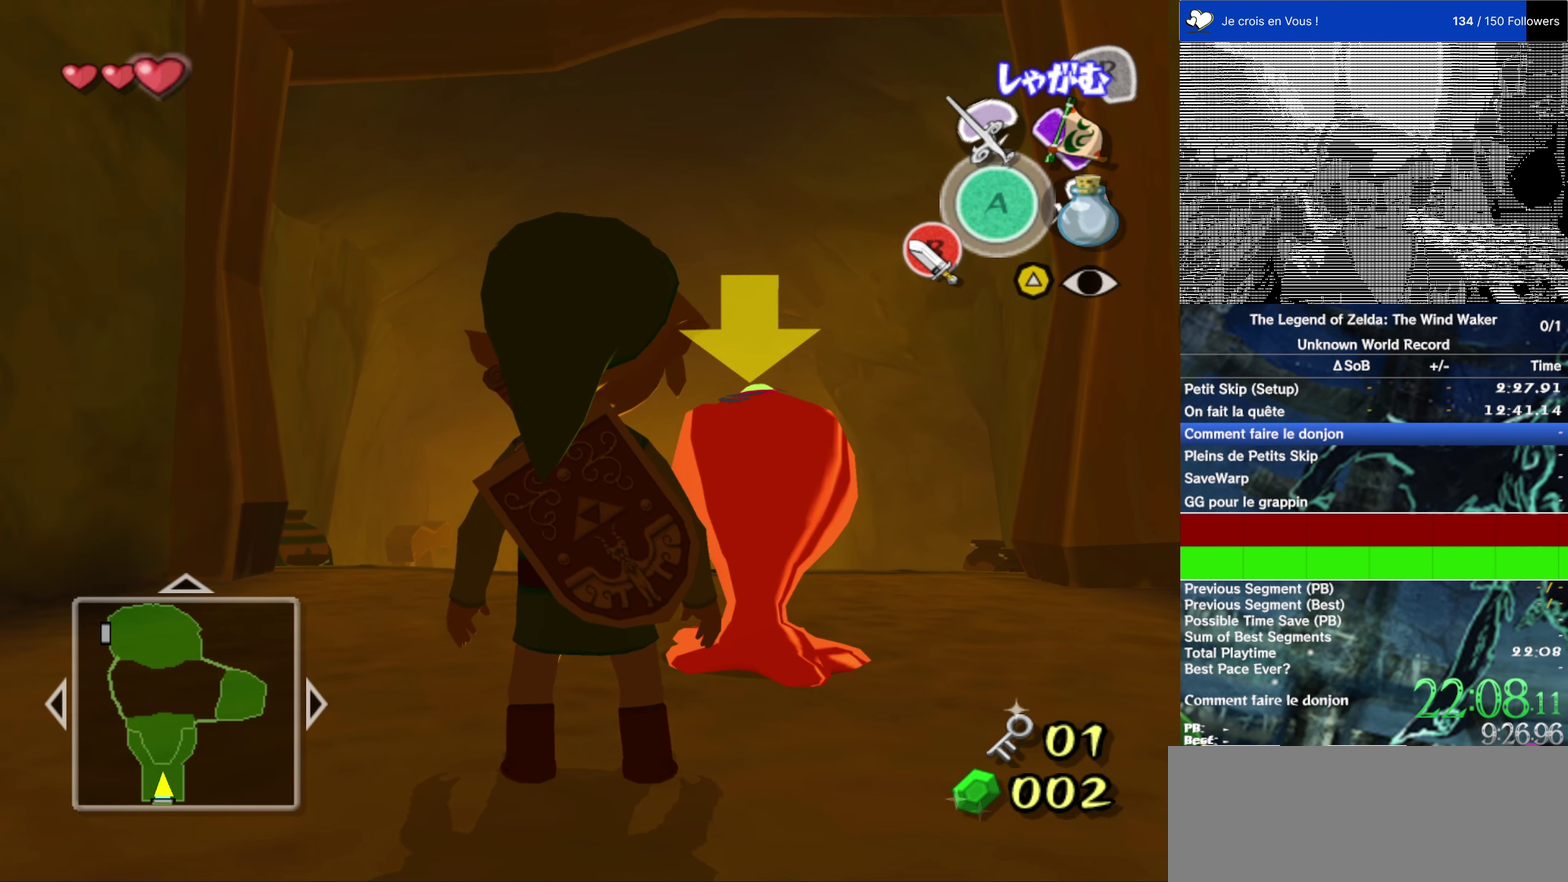
{"buttons": [], "left_stick": "center", "right_stick": "center", "events": []}
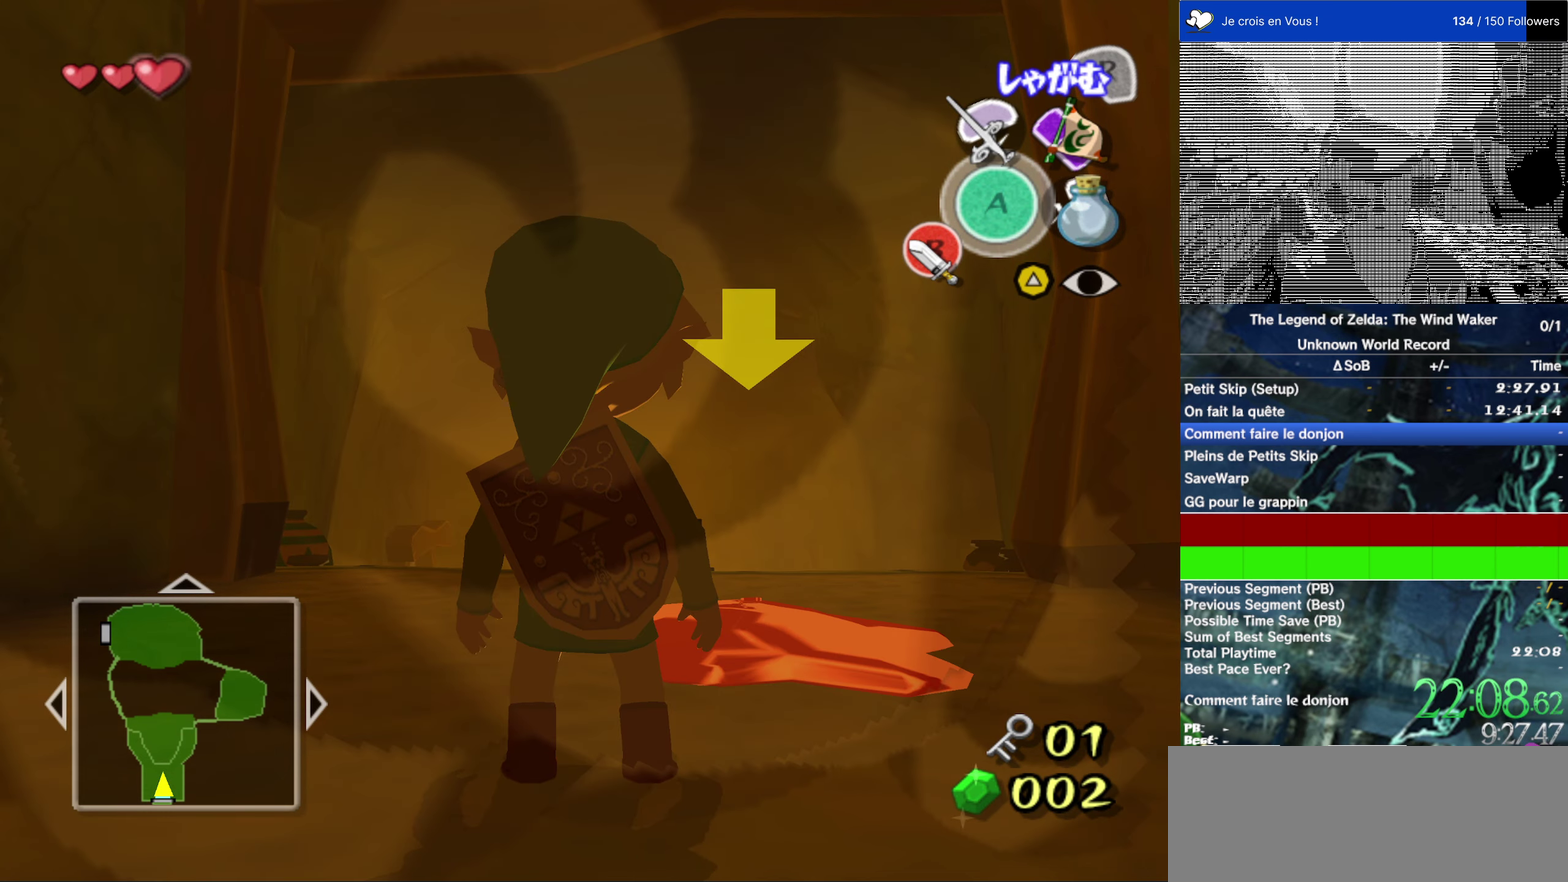
{"buttons": [], "left_stick": "up", "right_stick": "center"}
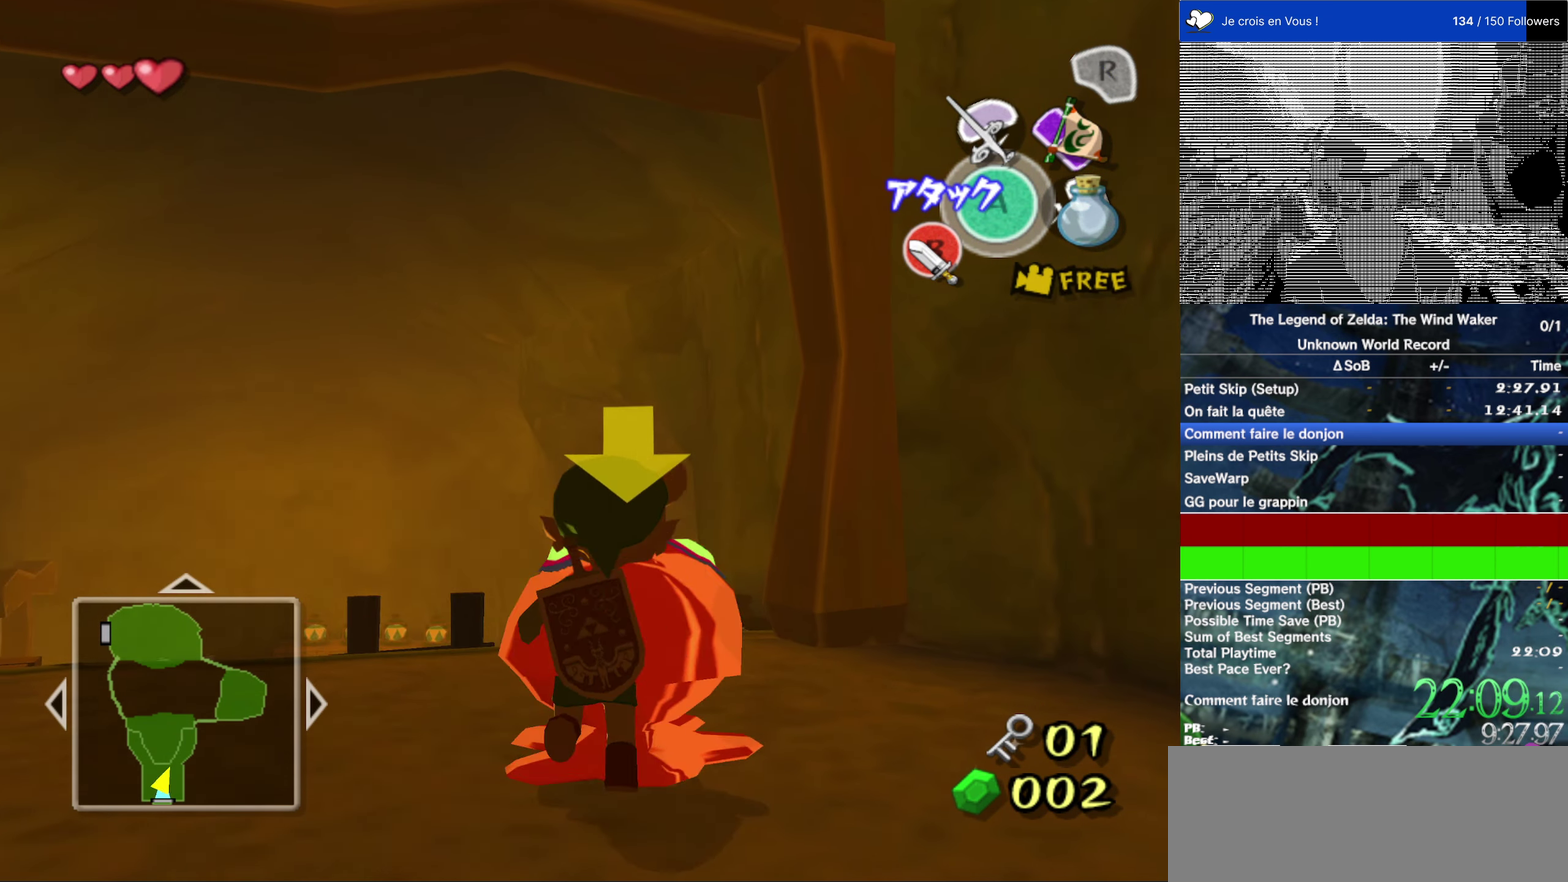
{"buttons": [], "left_stick": "up-right", "right_stick": "center", "events": [[450, "left_stick", "up-right"]]}
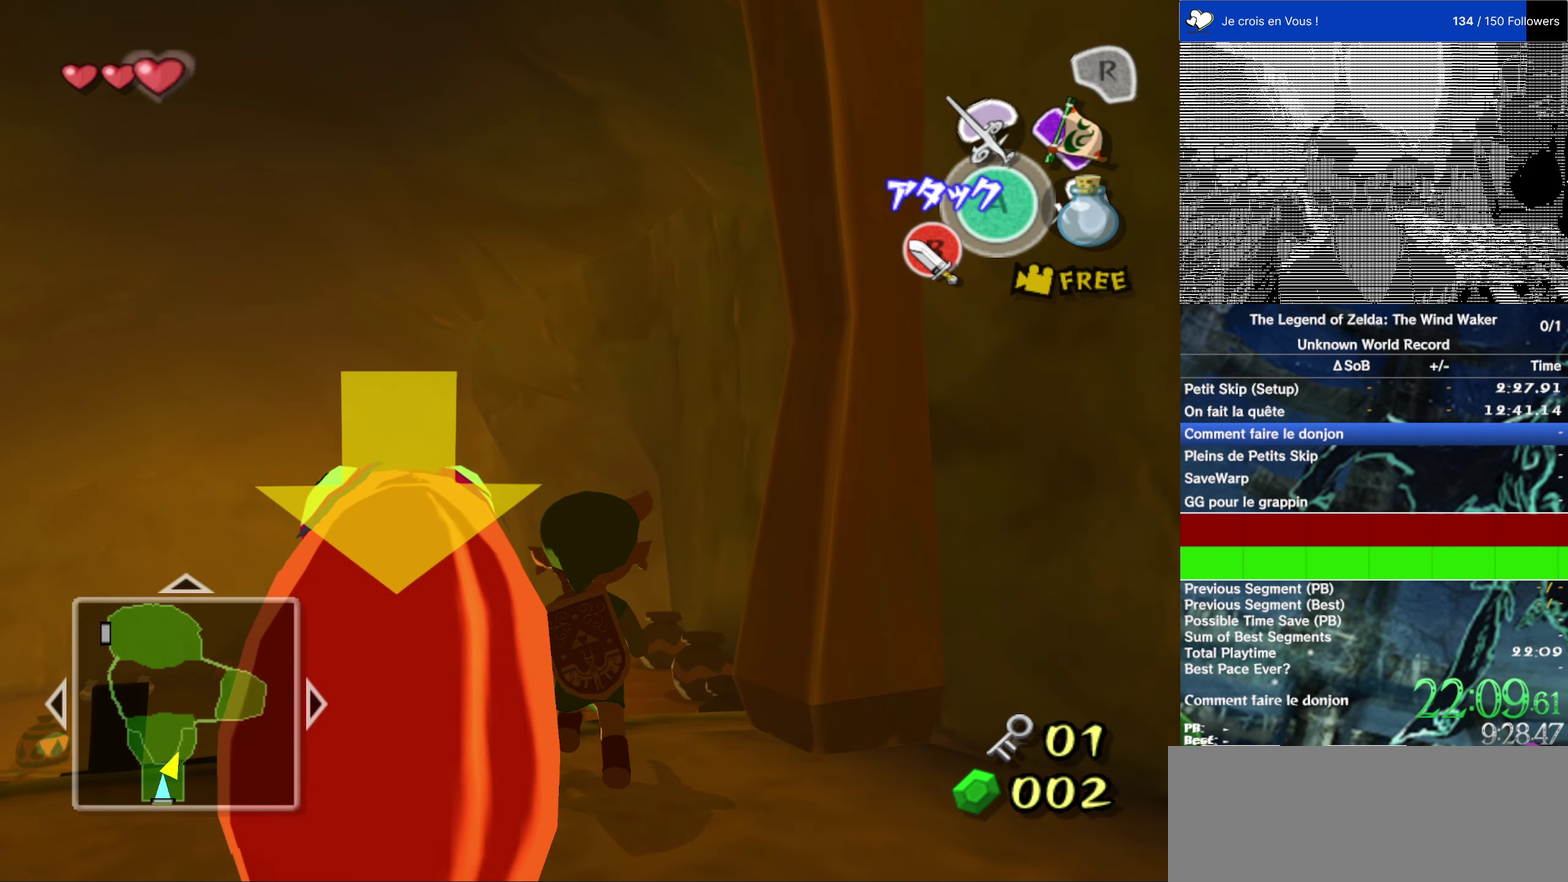
{"buttons": [], "left_stick": "up", "right_stick": "center", "events": [[50, "left_stick", "up"], [83, "A", "down"], [183, "A", "up"], [317, "Y", "down"], [417, "Y", "up"]]}
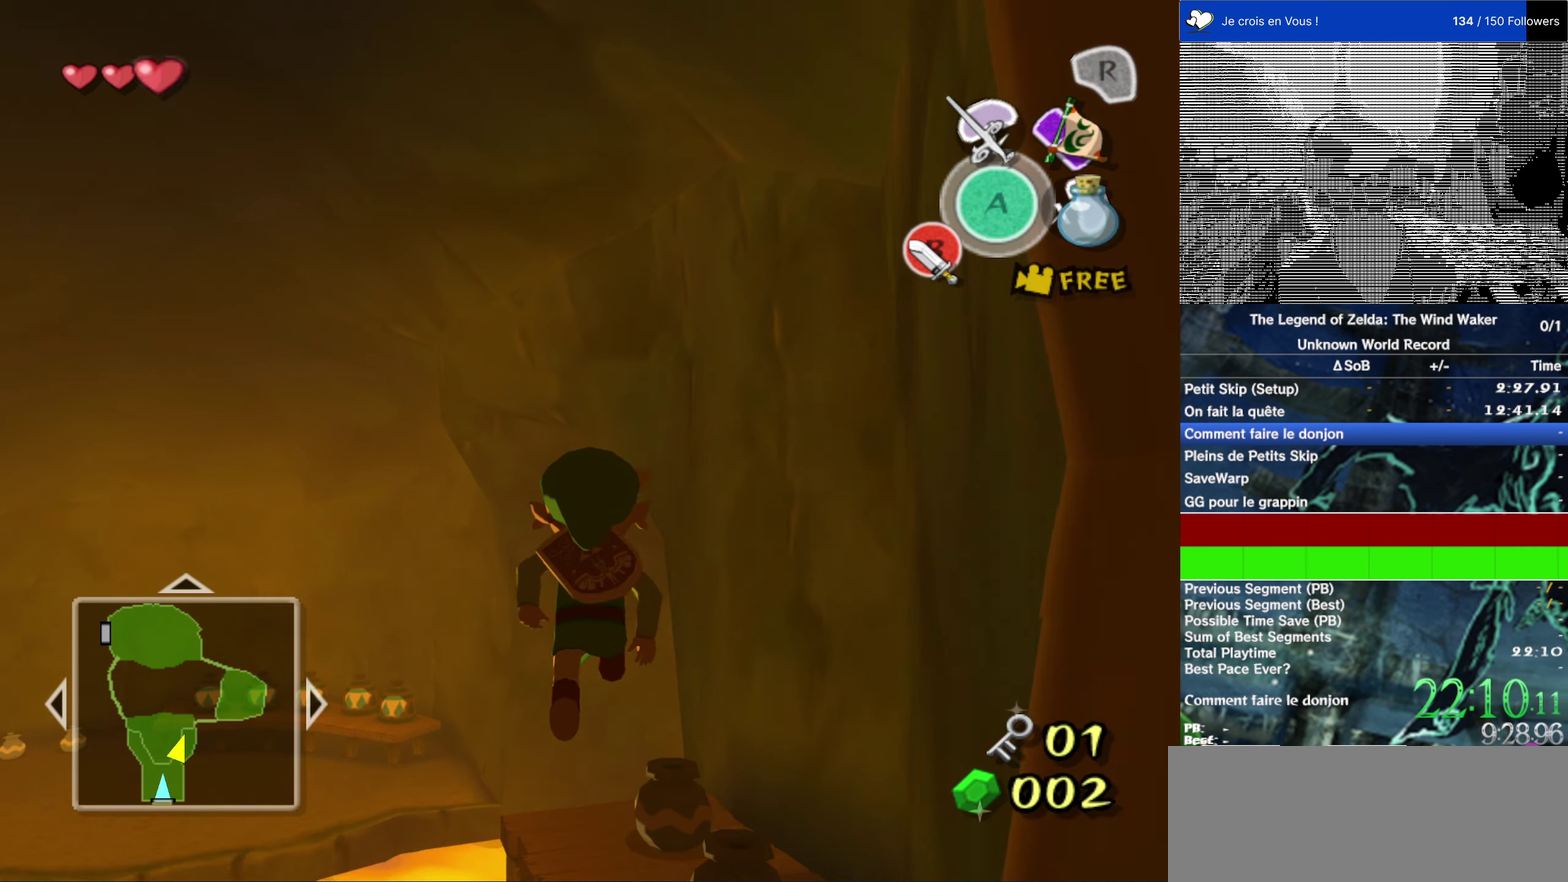
{"buttons": ["L2"], "left_stick": "up", "right_stick": "center", "events": [[483, "L2", "down"]]}
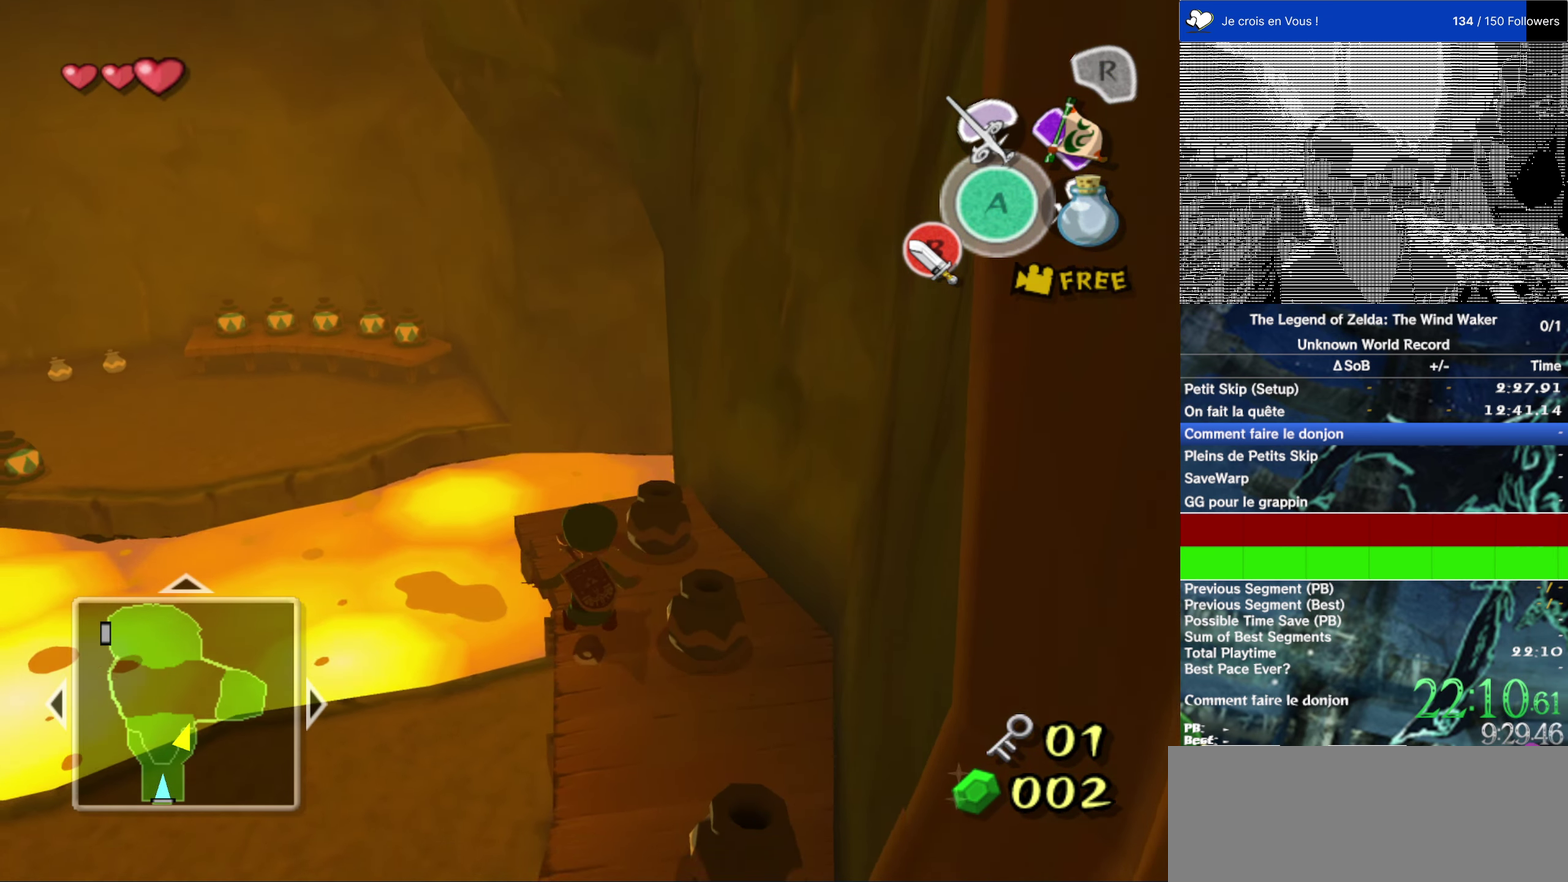
{"buttons": ["L2"], "left_stick": "up", "right_stick": "center"}
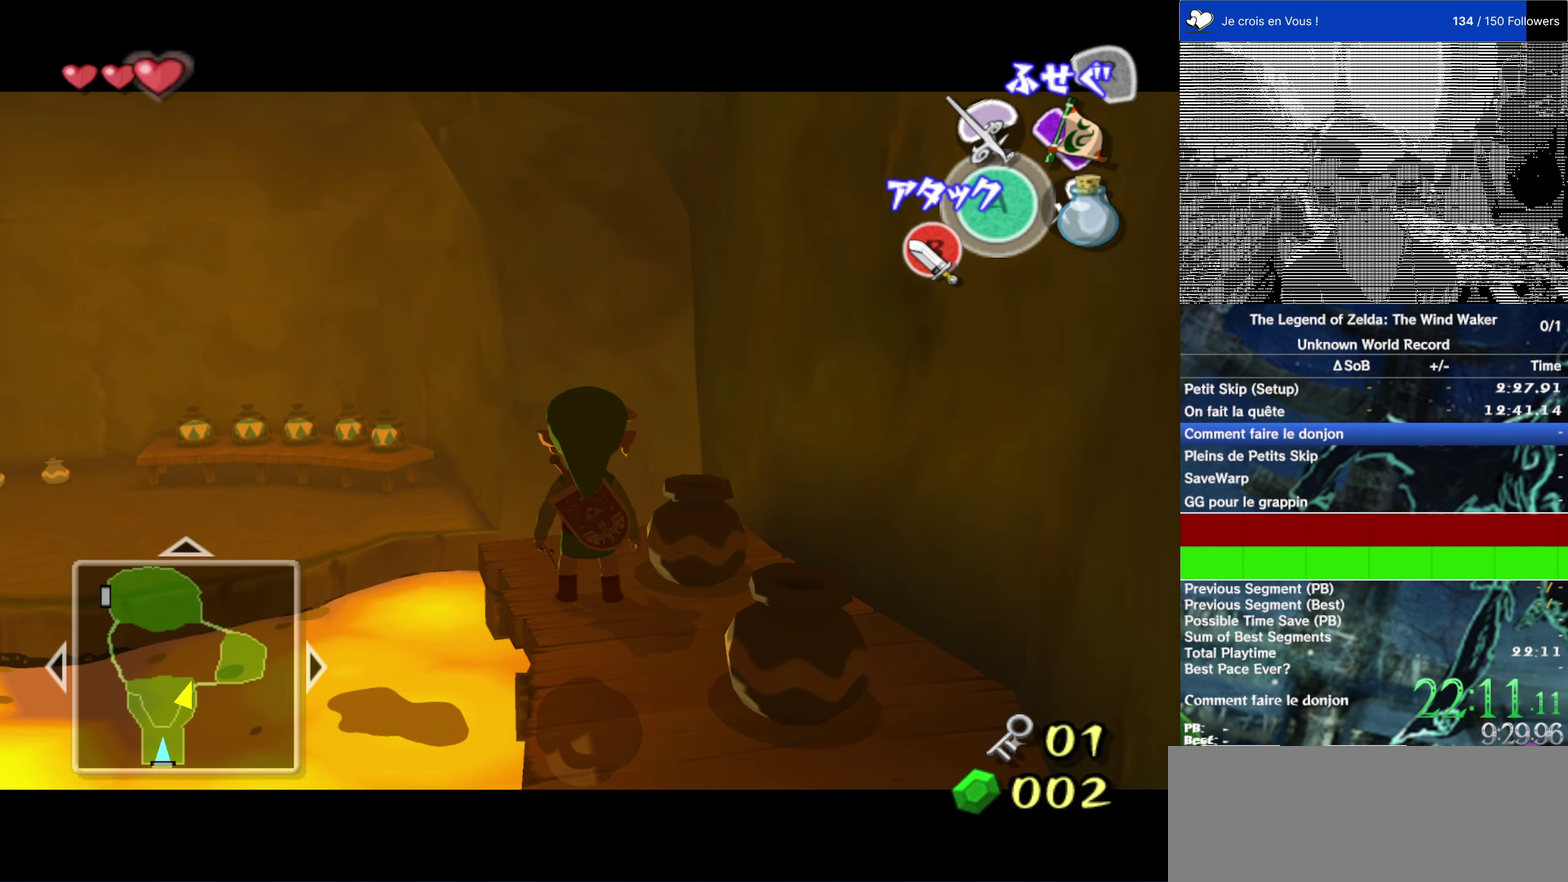
{"buttons": ["L2"], "left_stick": "left", "right_stick": "center"}
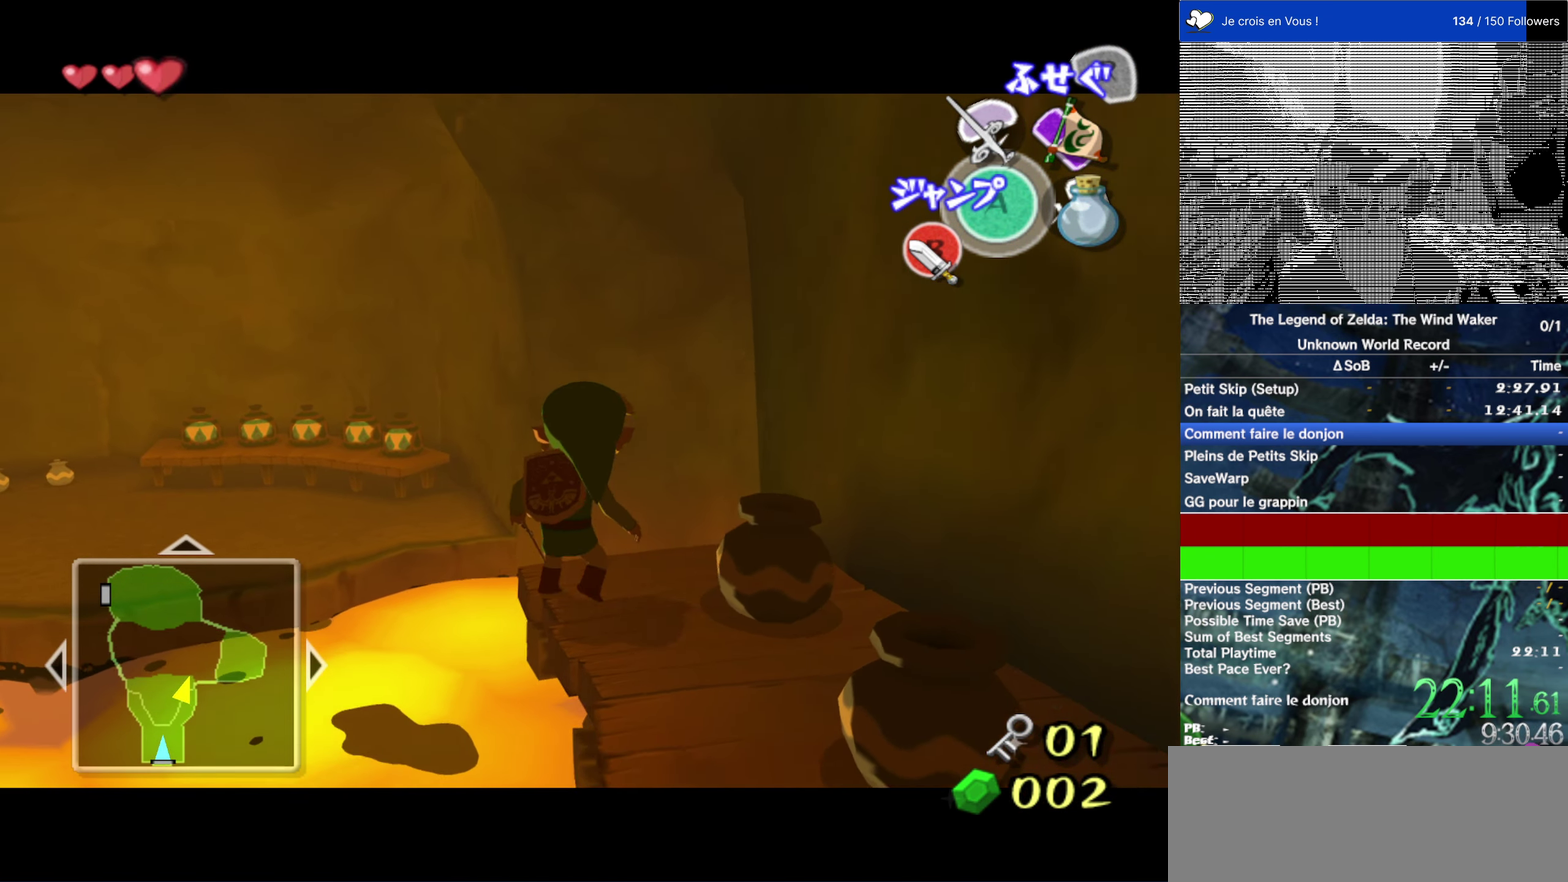
{"buttons": [], "left_stick": "center", "right_stick": "center"}
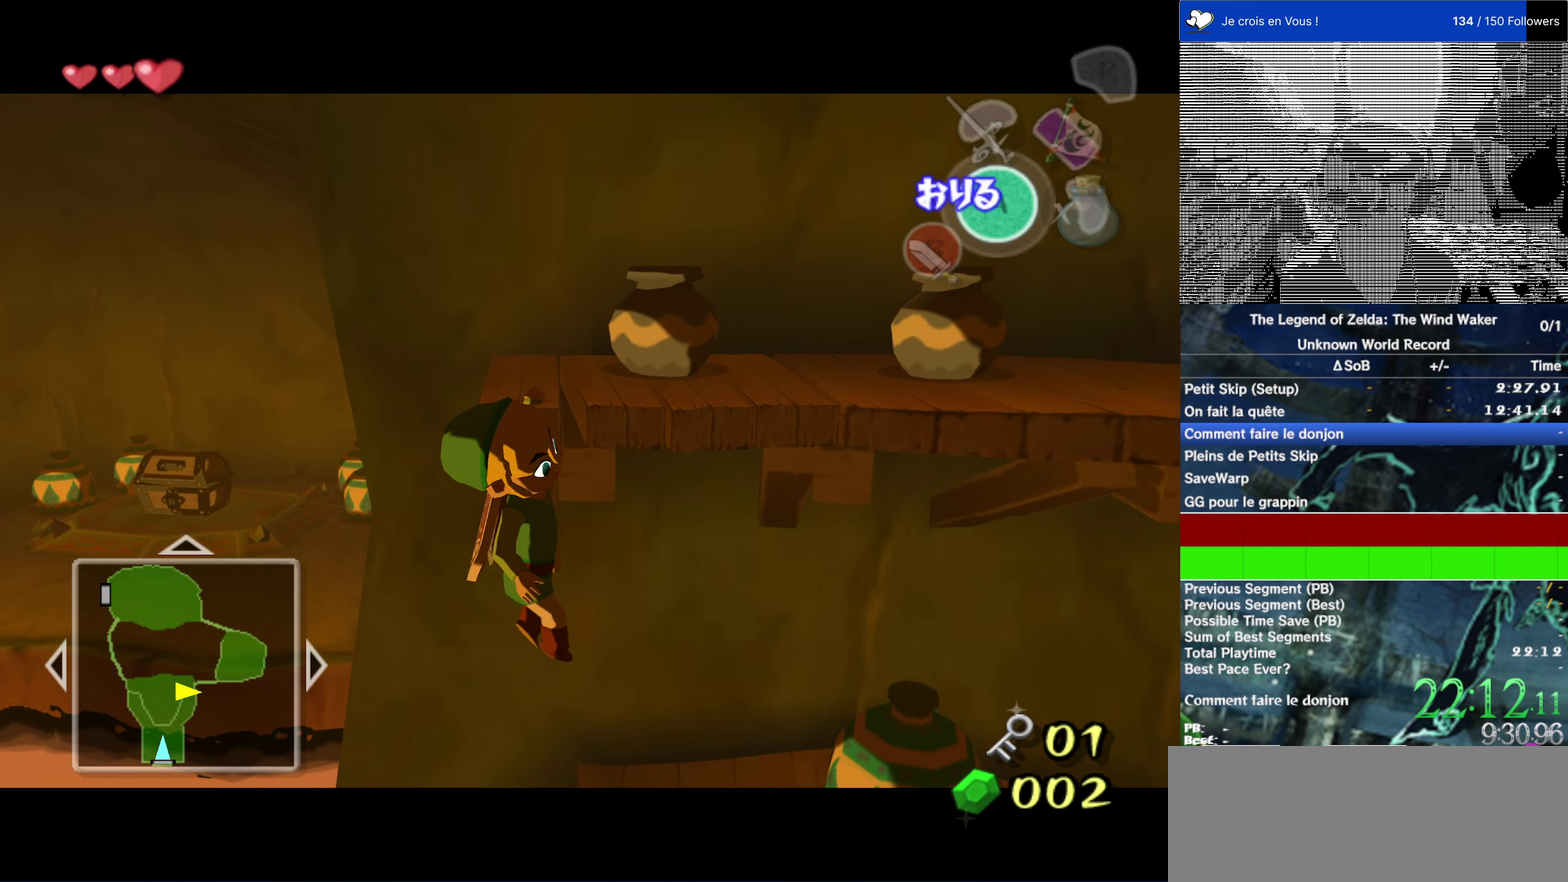
{"buttons": [], "left_stick": "up", "right_stick": "center", "events": [[17, "left_stick", "up"]]}
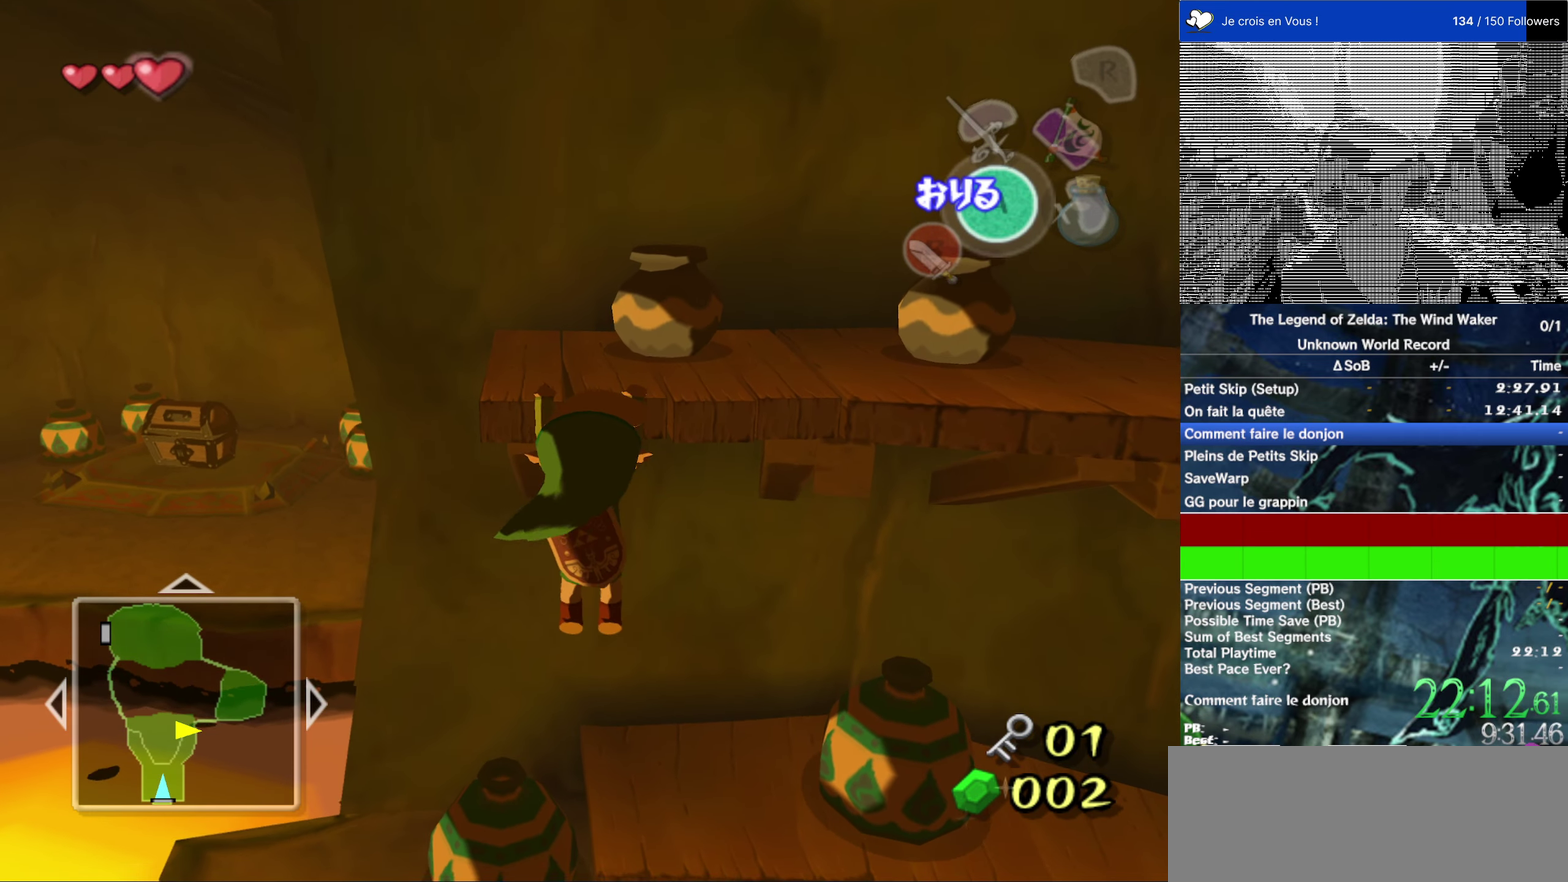
{"buttons": [], "left_stick": "center", "right_stick": "center", "events": [[200, "L2", "down"], [334, "left_stick", "center"], [400, "L2", "up"]]}
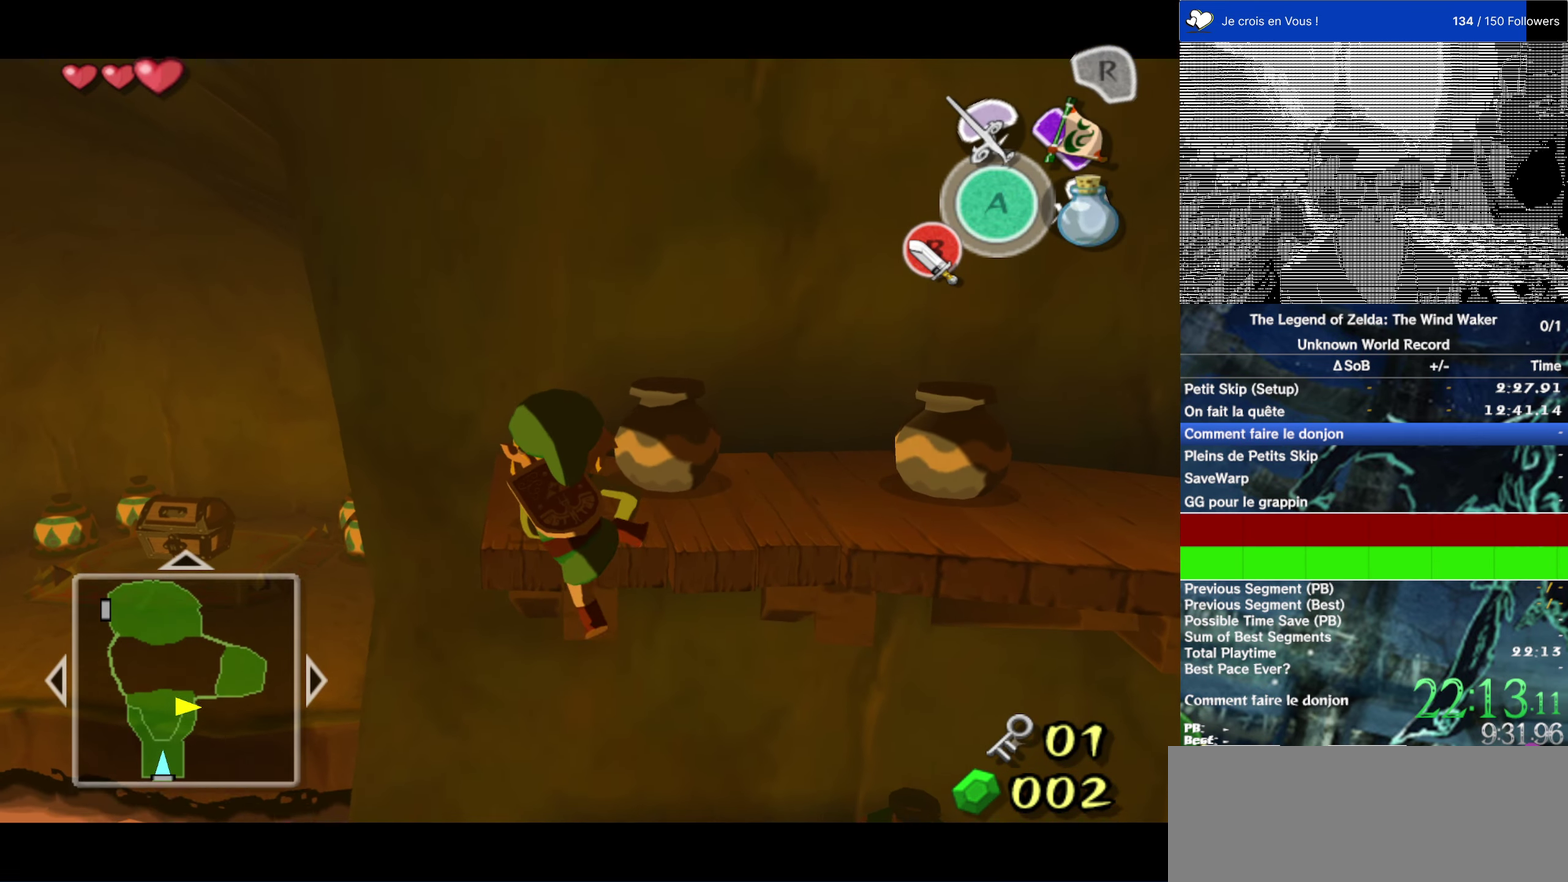
{"buttons": [], "left_stick": "center", "right_stick": "center", "events": []}
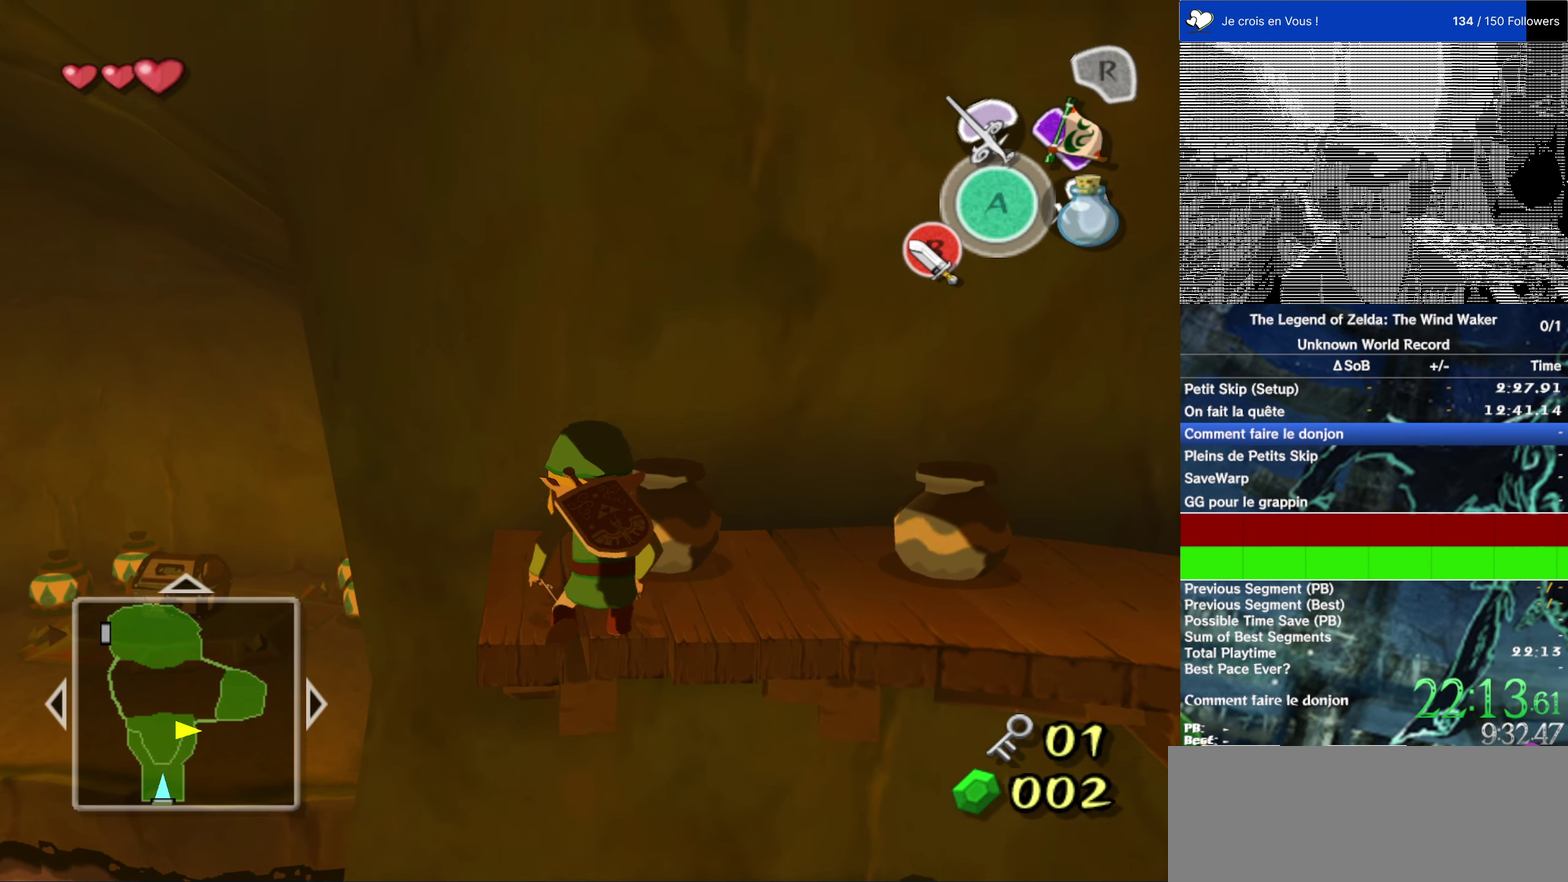
{"buttons": [], "left_stick": "center", "right_stick": "center", "events": [[34, "Y", "down"], [117, "Y", "up"]]}